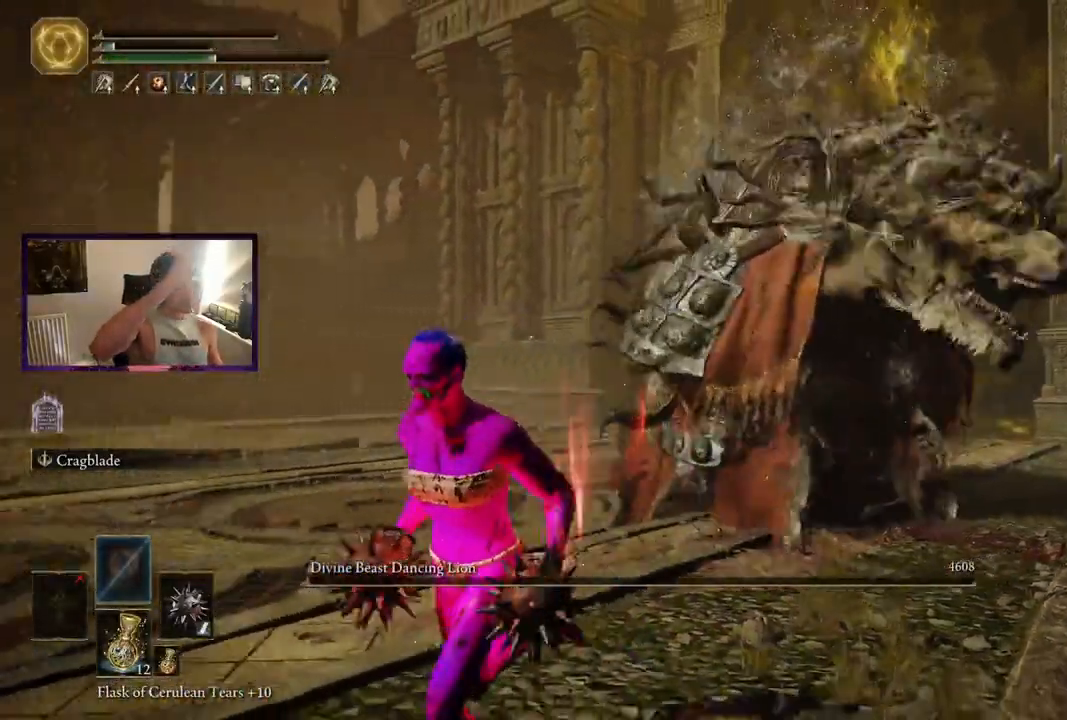
Gameplay with a controller (Xbox layout); each line is a JSON object with the inputs held at the frame after it. "events" lists button and stick changes between this image and that frame as [ms after this image, input, new state], when the widget could be followed in between. Not read: R3.
{"buttons": [], "left_stick": "left", "right_stick": "center", "events": [[300, "left_stick", "left"]]}
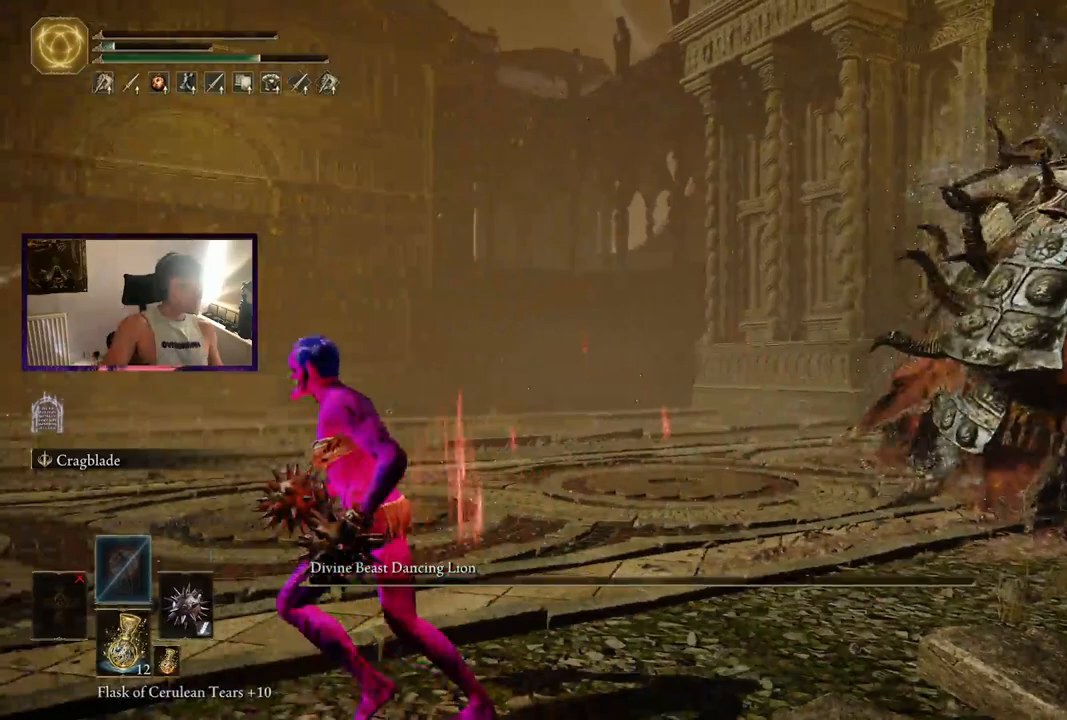
{"buttons": [], "left_stick": "up-left", "right_stick": "center", "events": [[100, "left_stick", "up-left"], [200, "right_stick", "left"], [483, "right_stick", "center"]]}
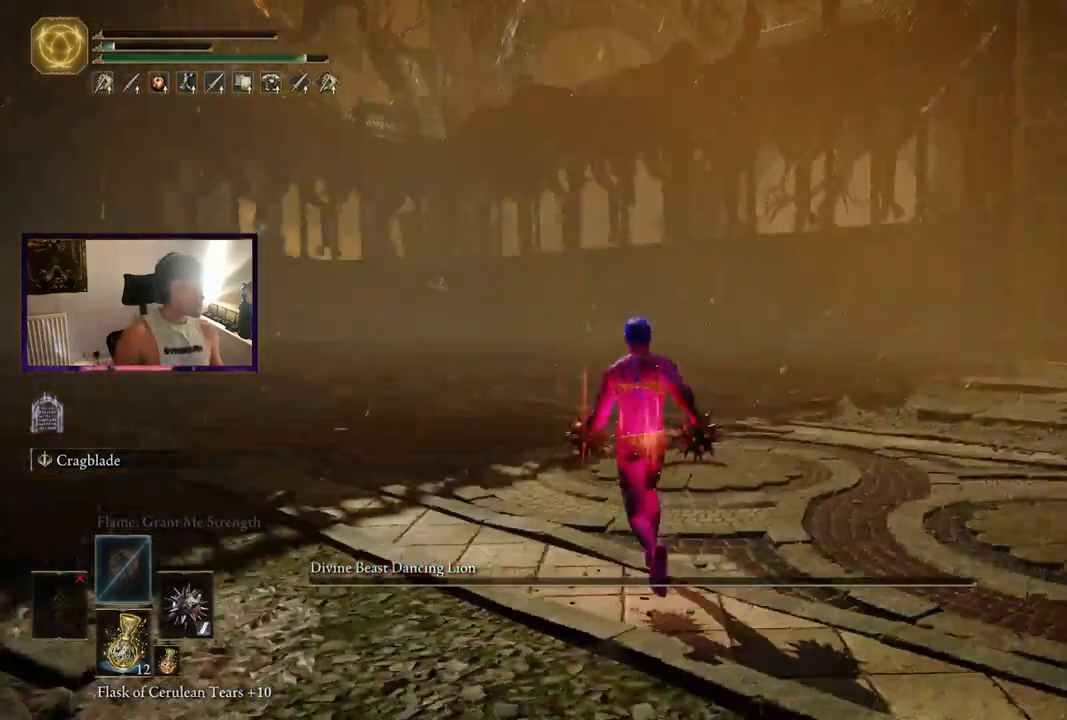
{"buttons": [], "left_stick": "up", "right_stick": "left", "events": [[17, "left_stick", "up"], [167, "L1", "down"], [267, "L1", "up"], [317, "right_stick", "left"]]}
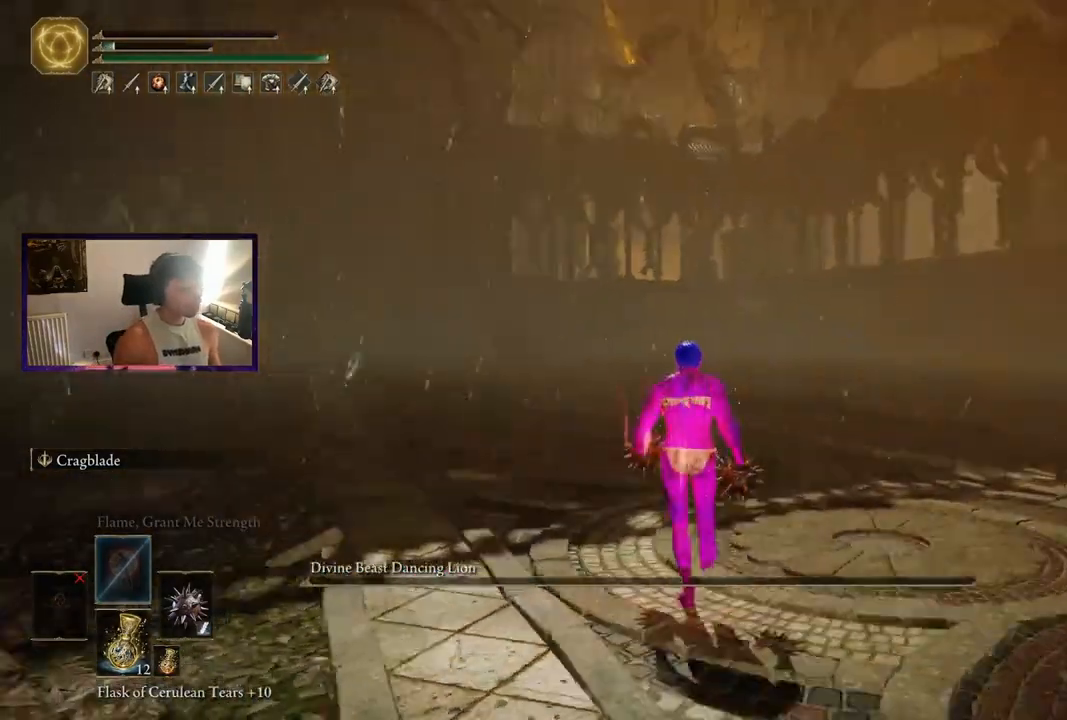
{"buttons": [], "left_stick": "up", "right_stick": "center", "events": [[67, "right_stick", "center"], [200, "right_stick", "left"], [367, "right_stick", "center"]]}
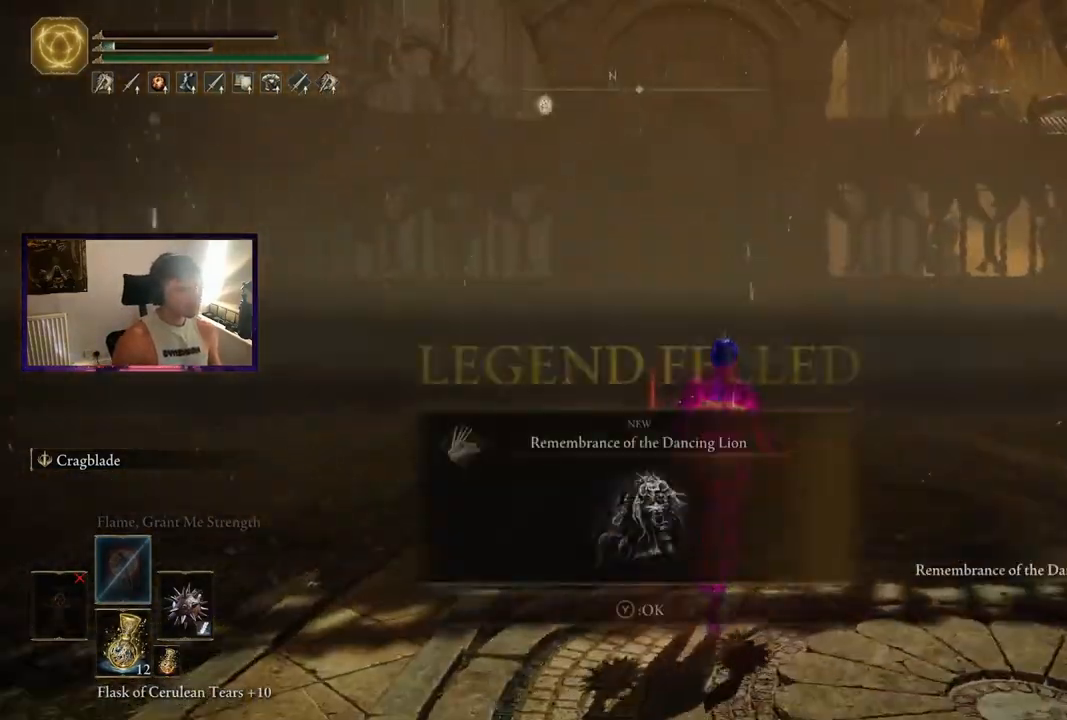
{"buttons": [], "left_stick": "up", "right_stick": "center", "events": [[50, "right_stick", "left"], [133, "right_stick", "center"], [400, "Y", "down"], [450, "Y", "up"]]}
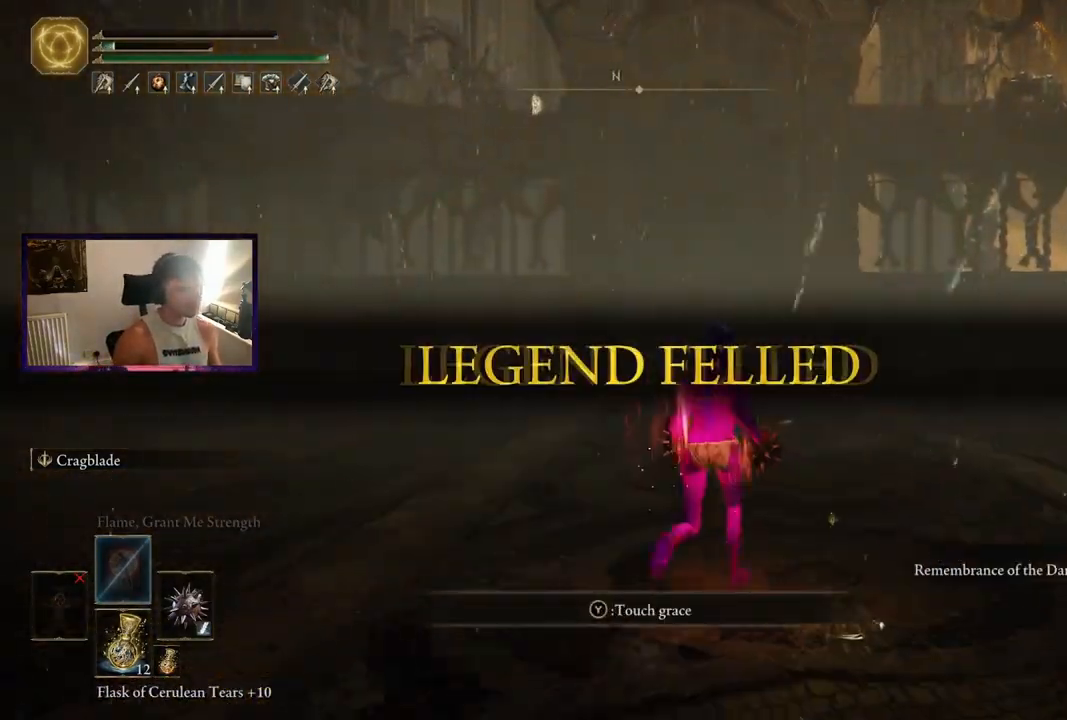
{"buttons": [], "left_stick": "up", "right_stick": "center", "events": [[133, "right_stick", "down-left"], [250, "right_stick", "center"]]}
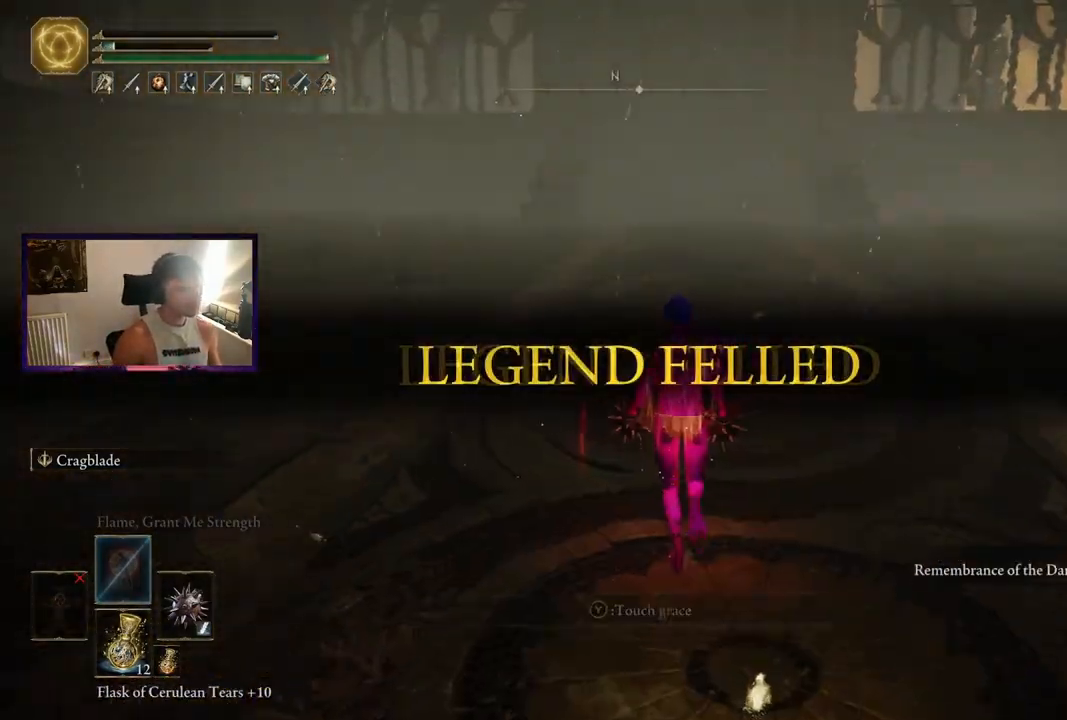
{"buttons": [], "left_stick": "right", "right_stick": "left", "events": [[17, "right_stick", "down-left"], [133, "right_stick", "center"], [300, "left_stick", "up-right"], [350, "right_stick", "left"], [467, "left_stick", "right"]]}
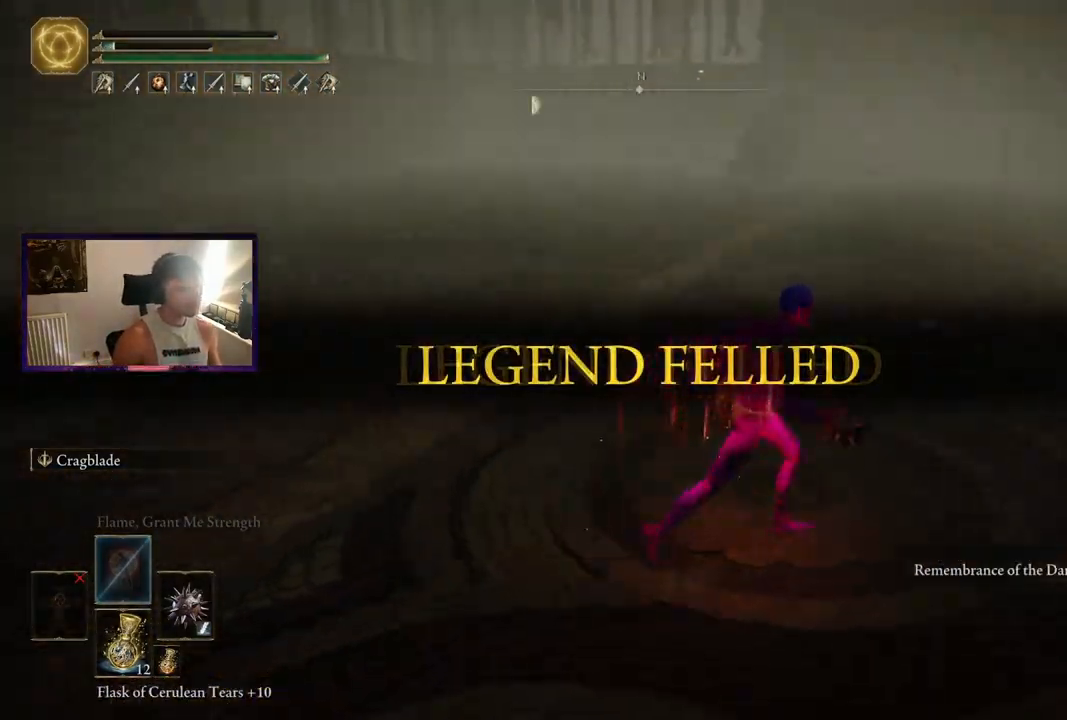
{"buttons": [], "left_stick": "up-left", "right_stick": "left", "events": [[17, "left_stick", "down-right"], [67, "left_stick", "down"], [183, "left_stick", "down-left"], [300, "left_stick", "left"], [433, "left_stick", "up-left"]]}
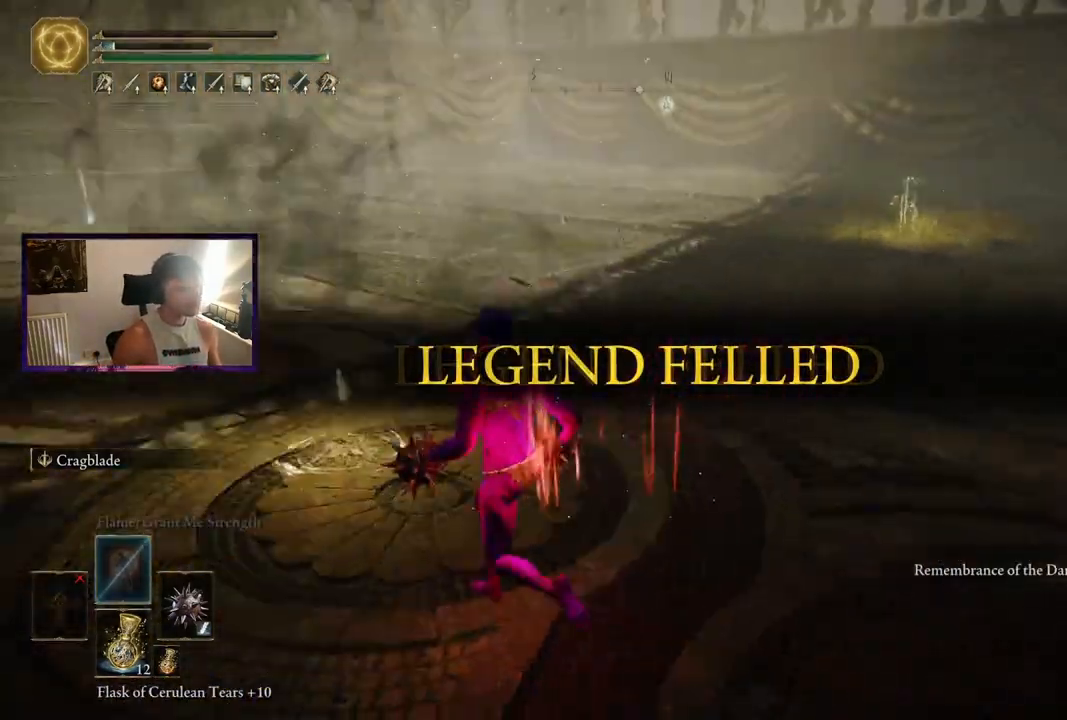
{"buttons": [], "left_stick": "center", "right_stick": "left", "events": [[33, "right_stick", "center"], [133, "left_stick", "up"], [183, "Y", "down"], [267, "Y", "up"], [350, "left_stick", "center"], [450, "right_stick", "left"]]}
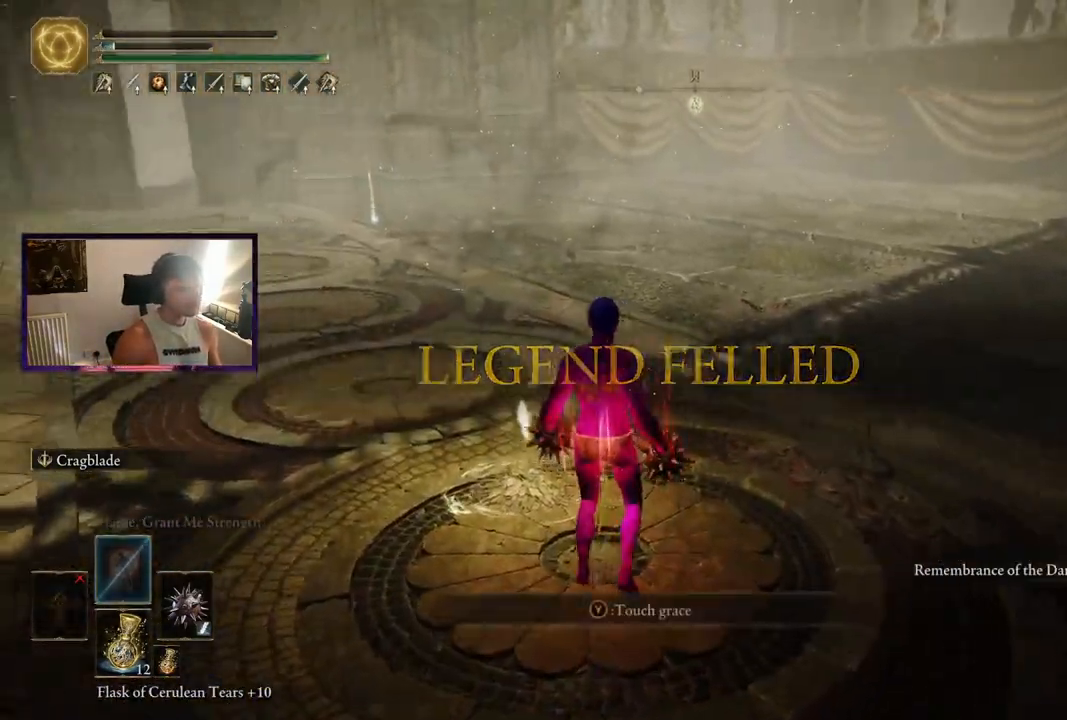
{"buttons": [], "left_stick": "center", "right_stick": "right", "events": [[117, "right_stick", "center"], [217, "Y", "down"], [250, "left_stick", "up"], [267, "Y", "up"], [450, "left_stick", "center"], [467, "right_stick", "right"]]}
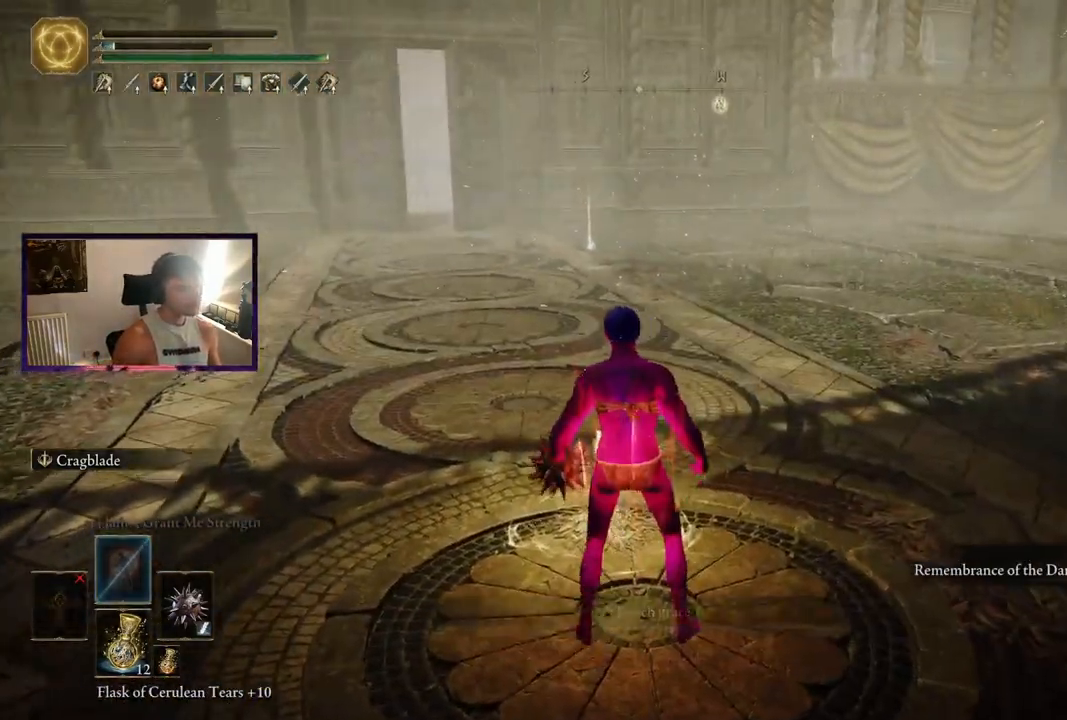
{"buttons": [], "left_stick": "center", "right_stick": "center", "events": [[350, "right_stick", "center"]]}
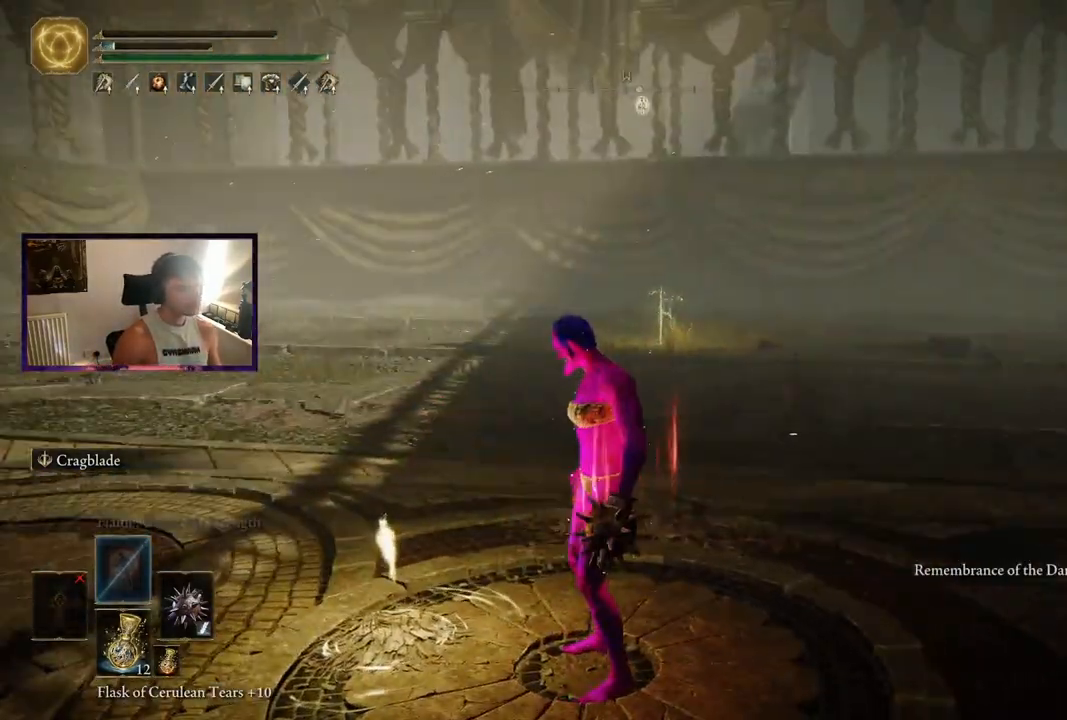
{"buttons": [], "left_stick": "center", "right_stick": "center", "events": [[83, "right_stick", "left"], [283, "right_stick", "center"]]}
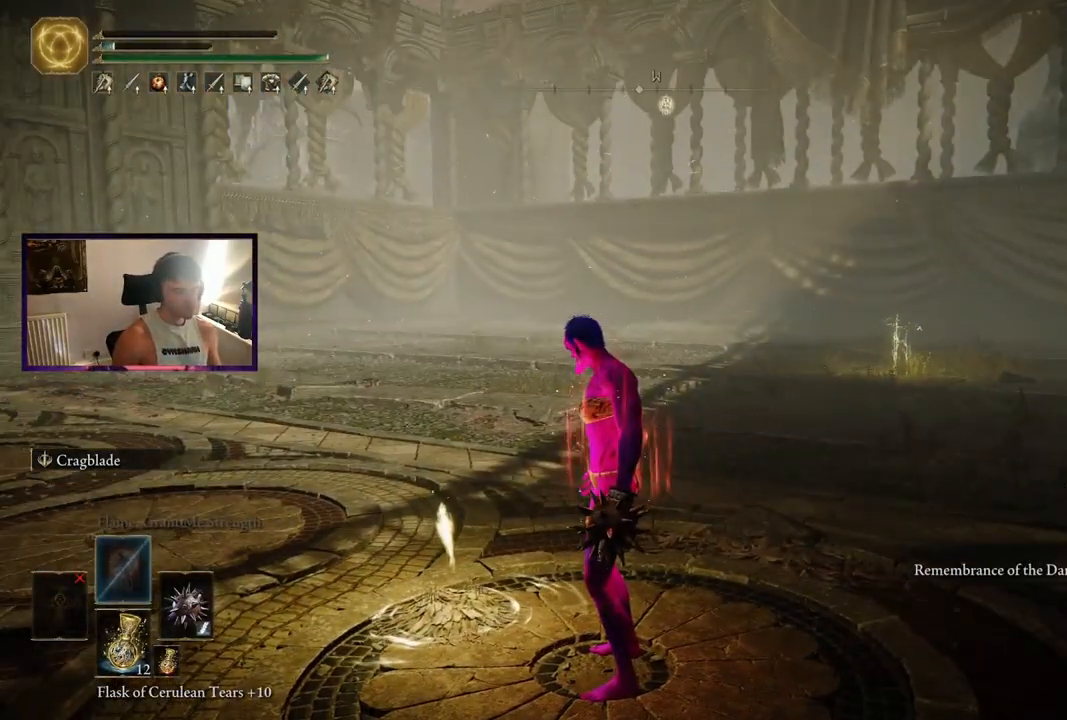
{"buttons": [], "left_stick": "center", "right_stick": "center", "events": []}
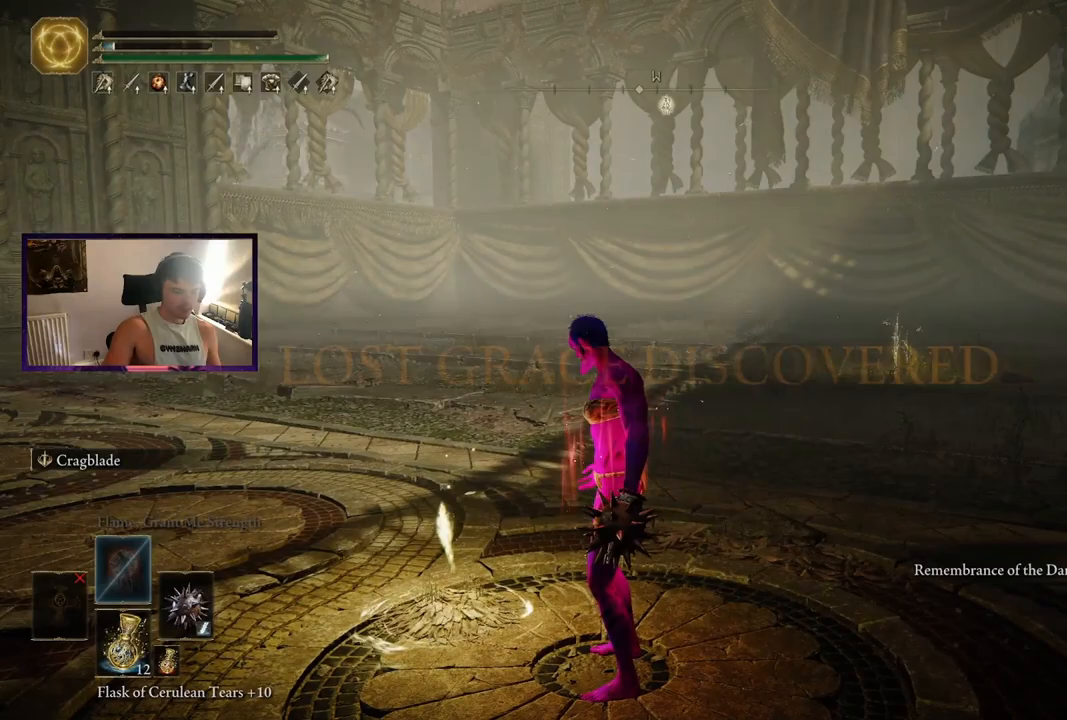
{"buttons": [], "left_stick": "center", "right_stick": "center", "events": []}
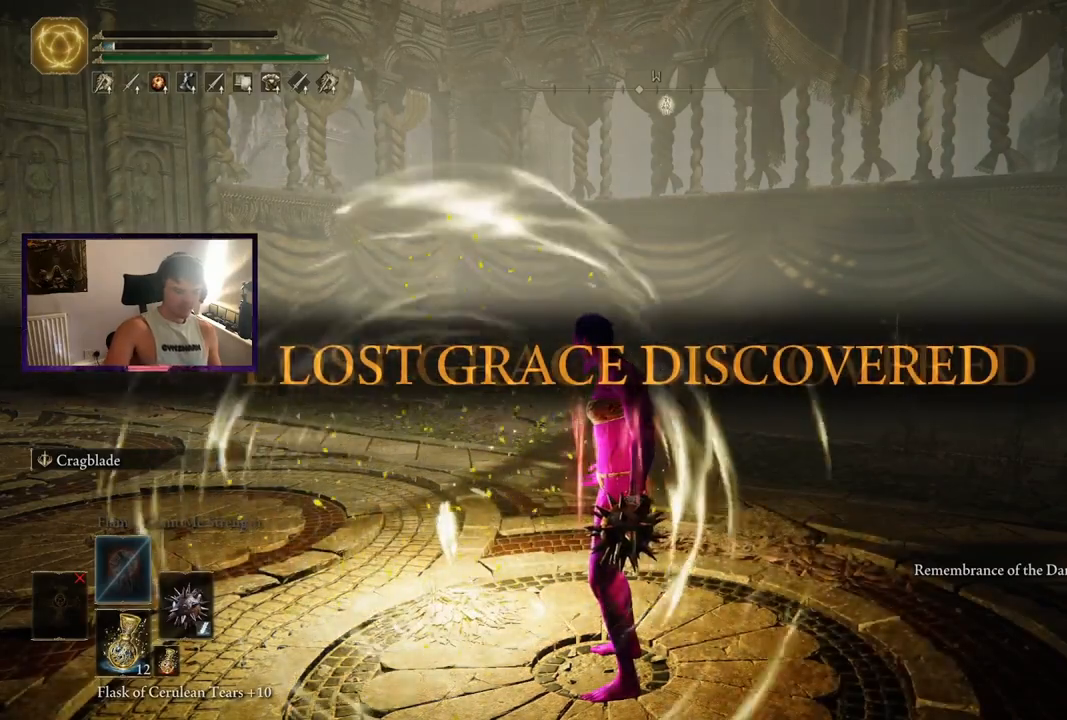
{"buttons": [], "left_stick": "center", "right_stick": "center", "events": []}
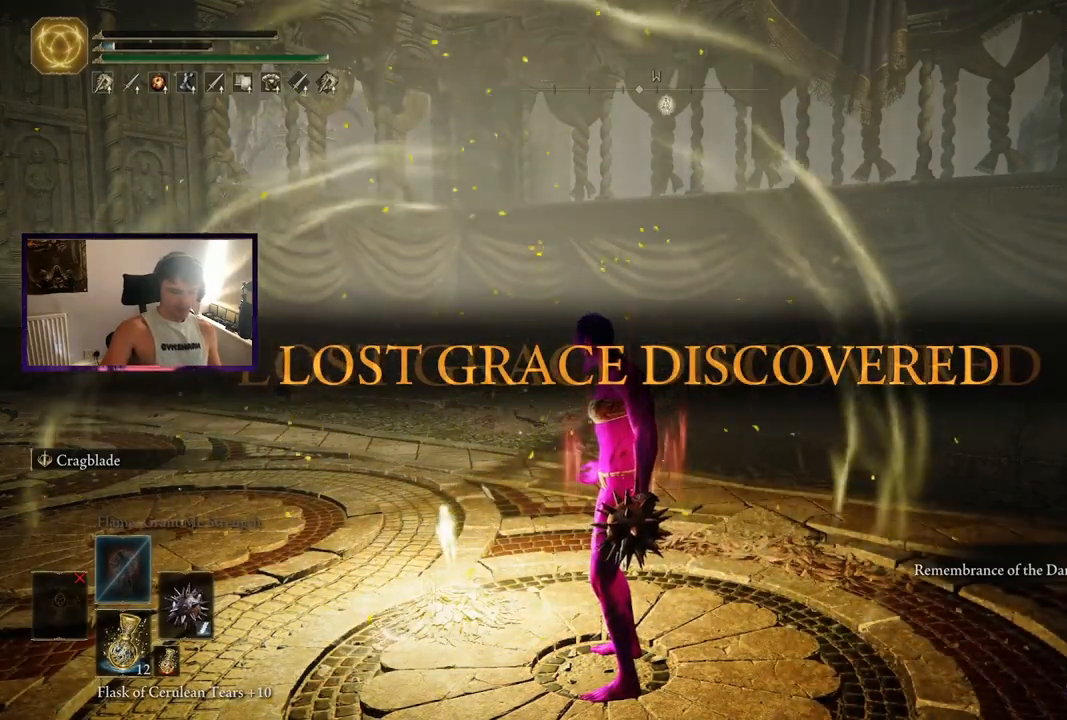
{"buttons": [], "left_stick": "center", "right_stick": "center", "events": []}
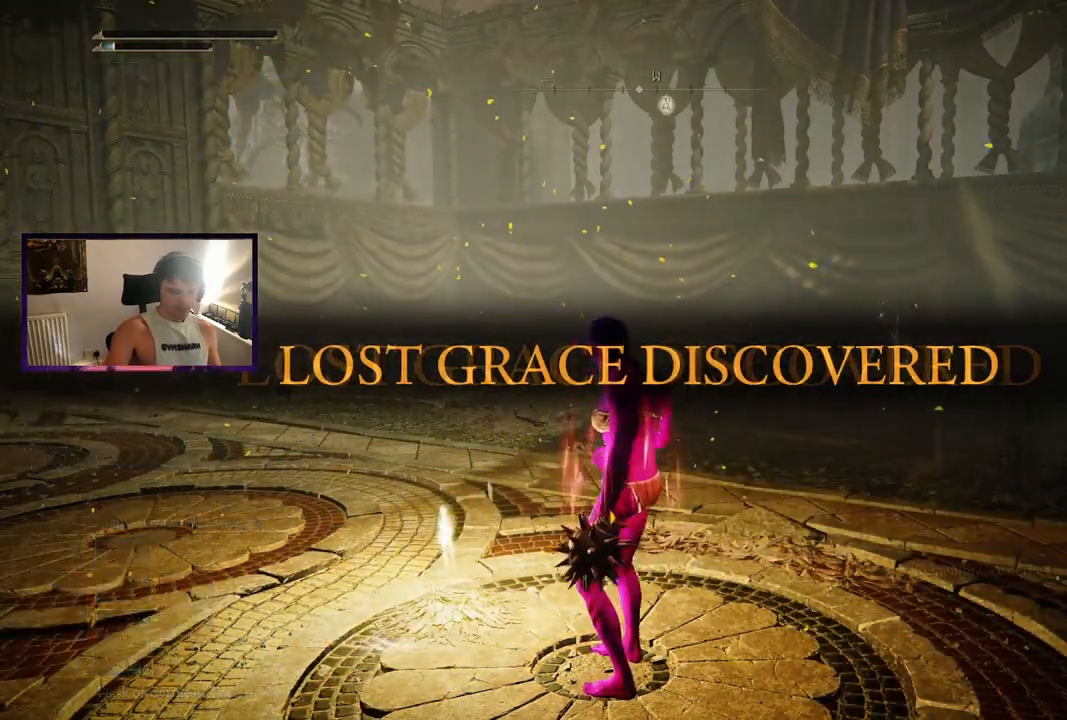
{"buttons": [], "left_stick": "center", "right_stick": "center", "events": []}
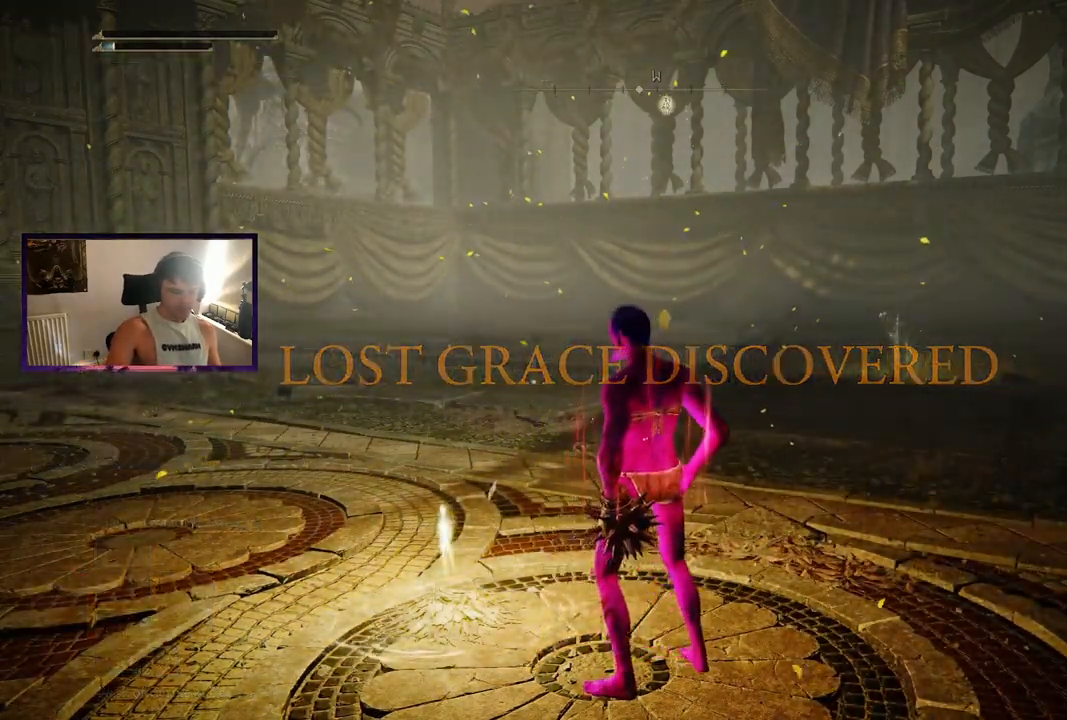
{"buttons": [], "left_stick": "up", "right_stick": "center", "events": [[100, "left_stick", "up"]]}
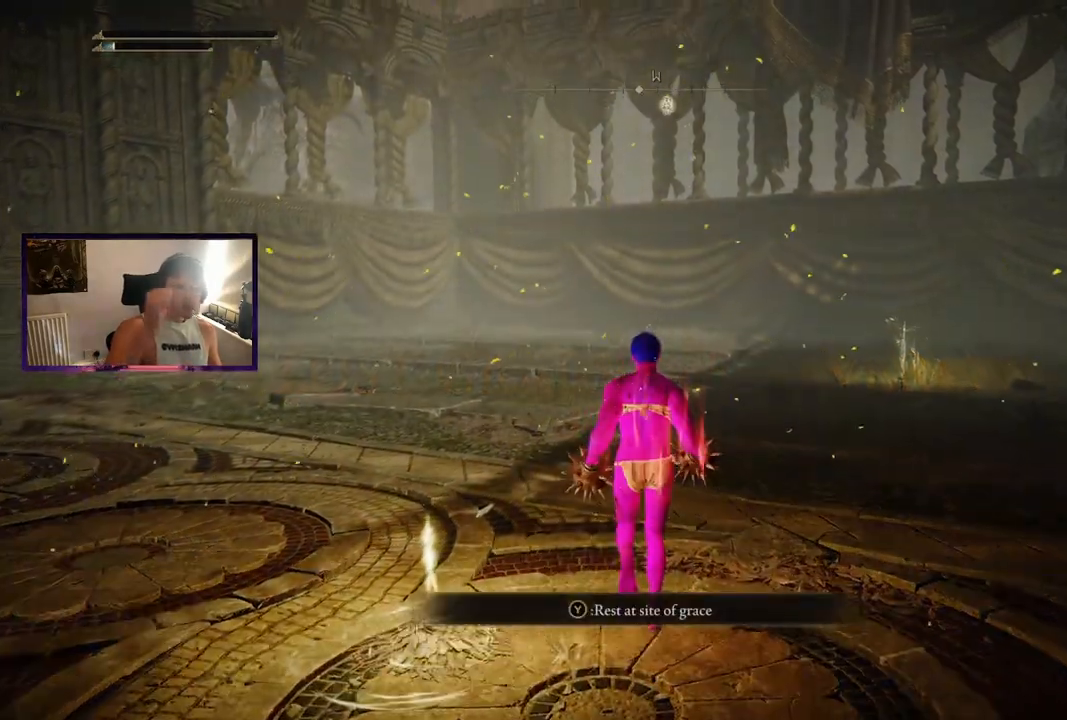
{"buttons": [], "left_stick": "up-left", "right_stick": "center", "events": [[233, "left_stick", "up-left"]]}
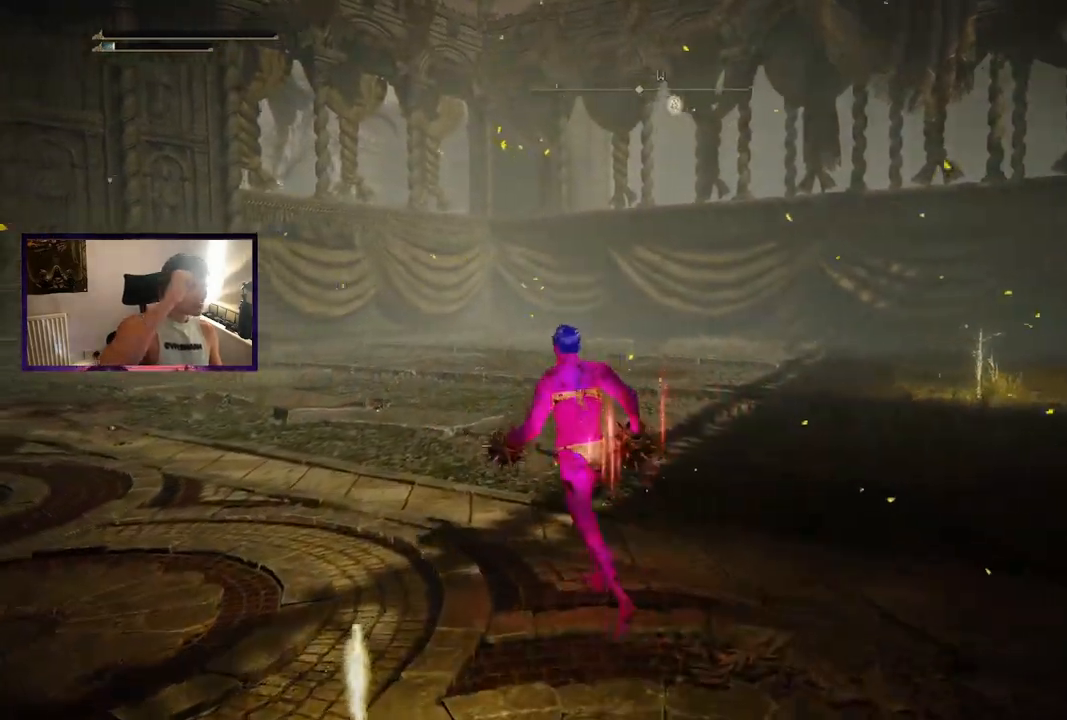
{"buttons": [], "left_stick": "down-left", "right_stick": "center", "events": [[17, "left_stick", "up"], [433, "left_stick", "left"], [500, "left_stick", "down-left"]]}
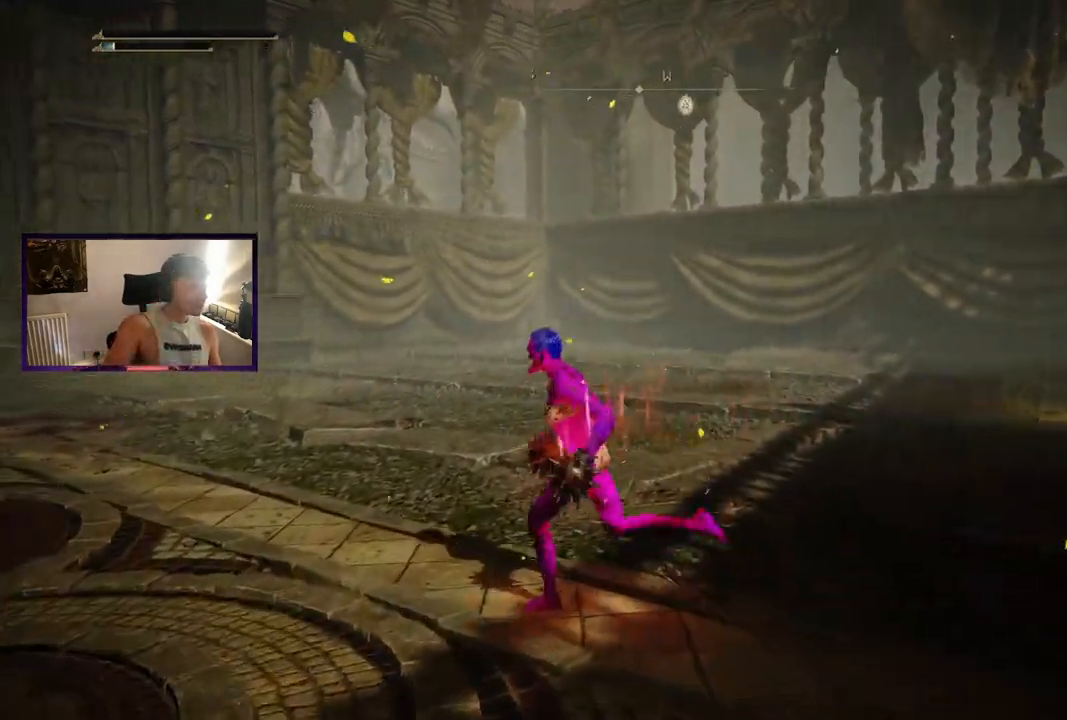
{"buttons": [], "left_stick": "down-left", "right_stick": "left", "events": [[150, "right_stick", "left"]]}
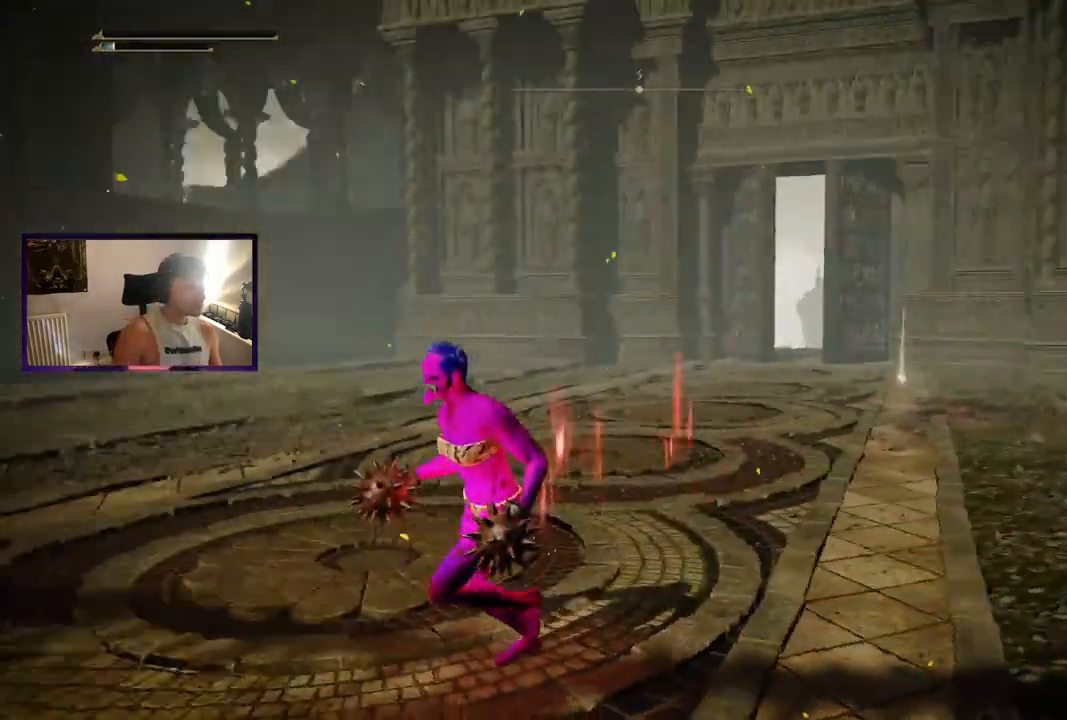
{"buttons": [], "left_stick": "center", "right_stick": "center", "events": [[33, "right_stick", "center"], [83, "START", "down"], [83, "left_stick", "center"], [183, "START", "up"]]}
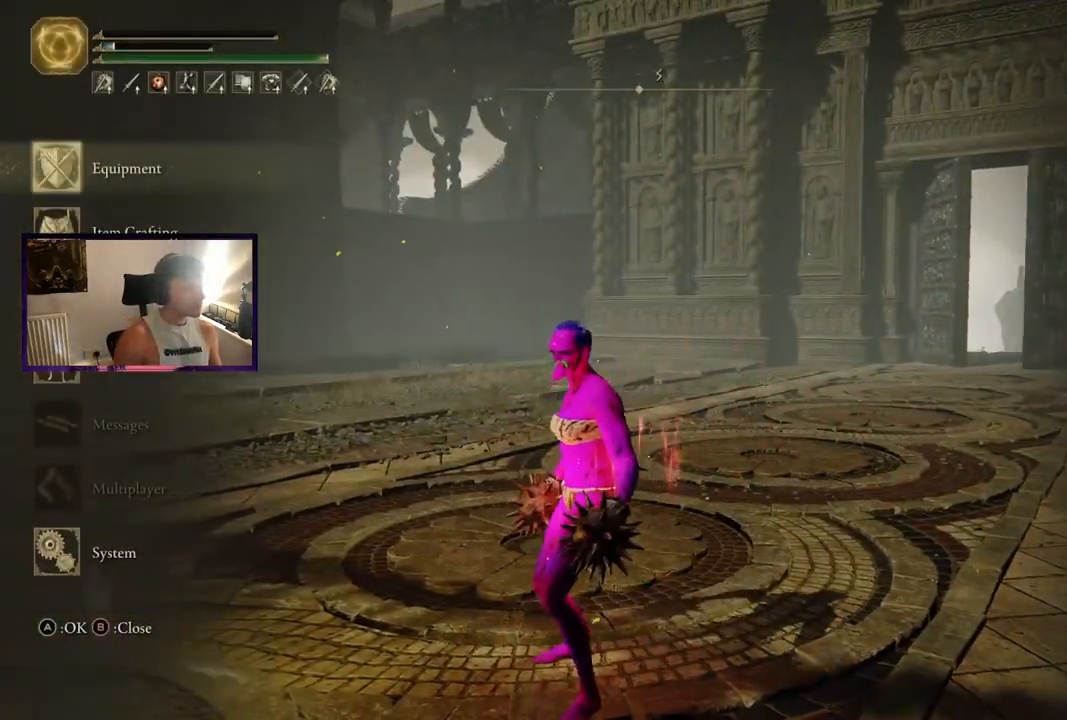
{"buttons": [], "left_stick": "center", "right_stick": "center", "events": [[117, "DPAD_DOWN", "down"], [150, "DPAD_DOWN", "up"], [250, "DPAD_DOWN", "down"], [317, "DPAD_DOWN", "up"], [400, "DPAD_DOWN", "down"], [467, "DPAD_DOWN", "up"]]}
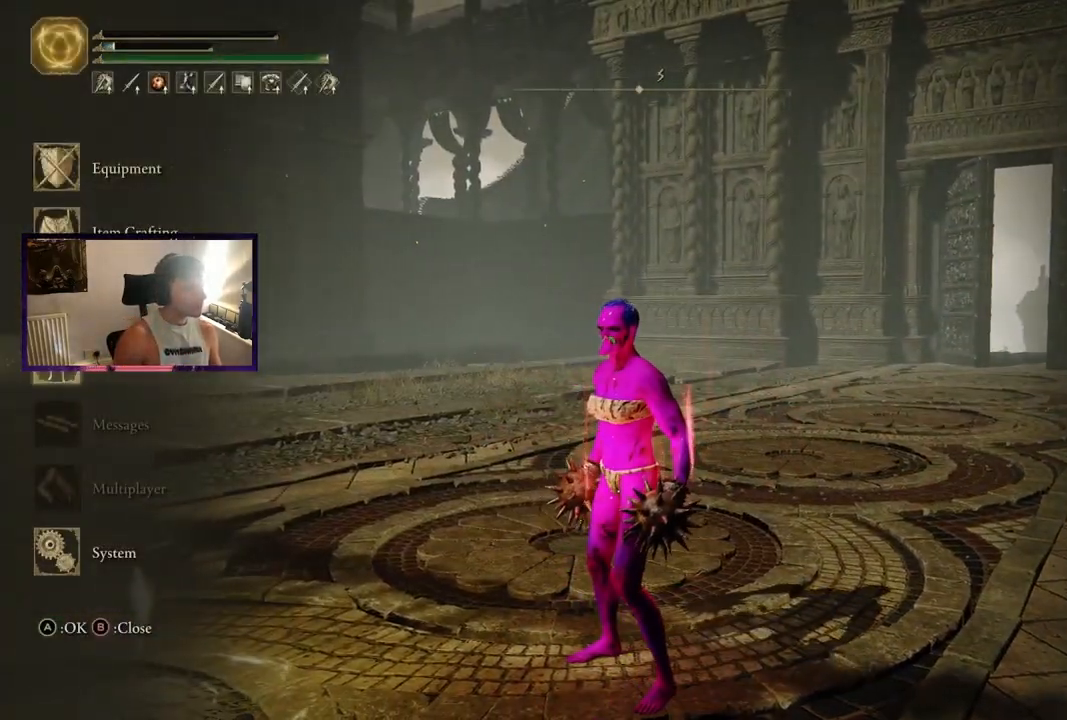
{"buttons": [], "left_stick": "center", "right_stick": "right", "events": [[67, "A", "down"], [133, "A", "up"], [500, "right_stick", "right"]]}
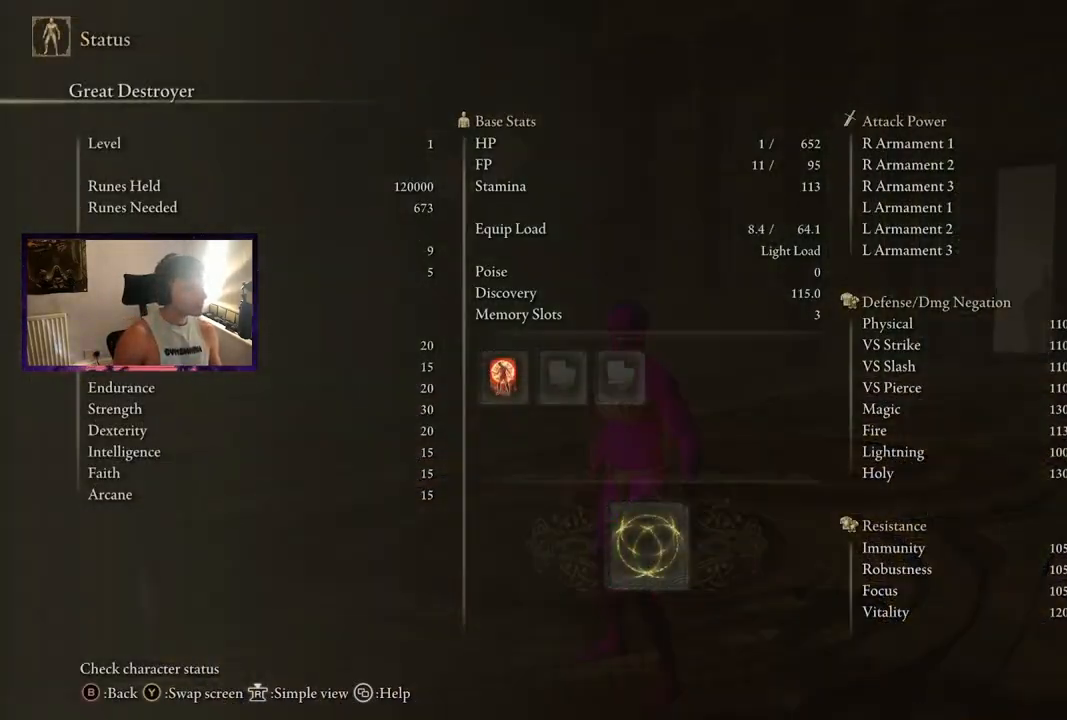
{"buttons": [], "left_stick": "up", "right_stick": "center", "events": [[267, "right_stick", "center"], [333, "left_stick", "up"]]}
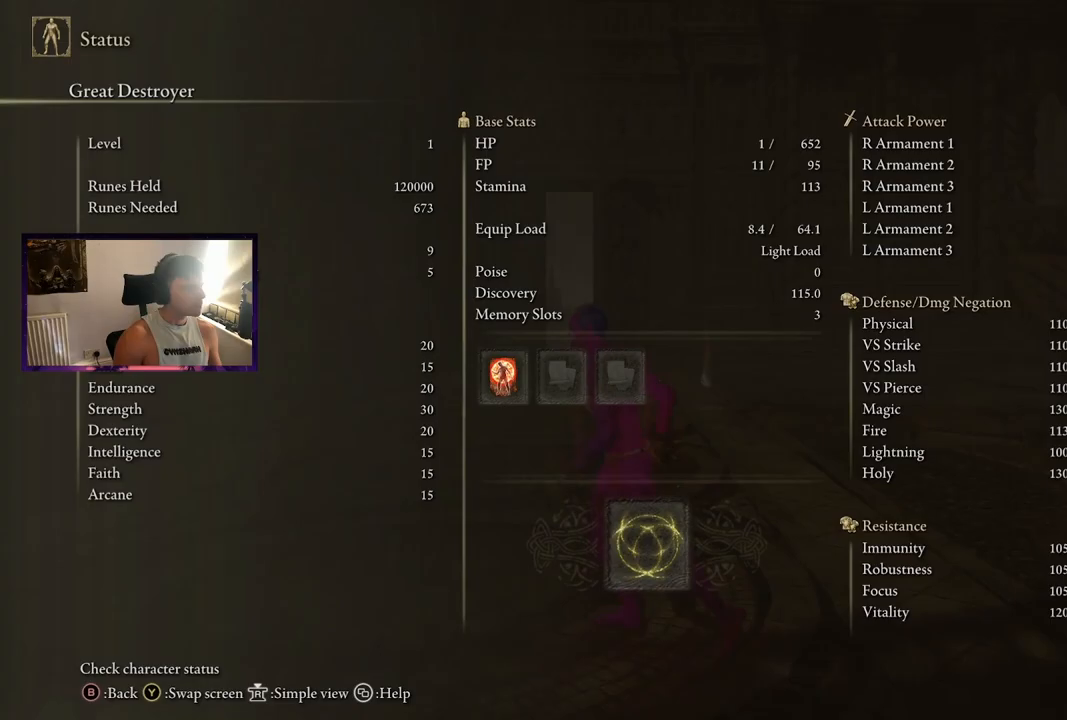
{"buttons": [], "left_stick": "up", "right_stick": "center", "events": []}
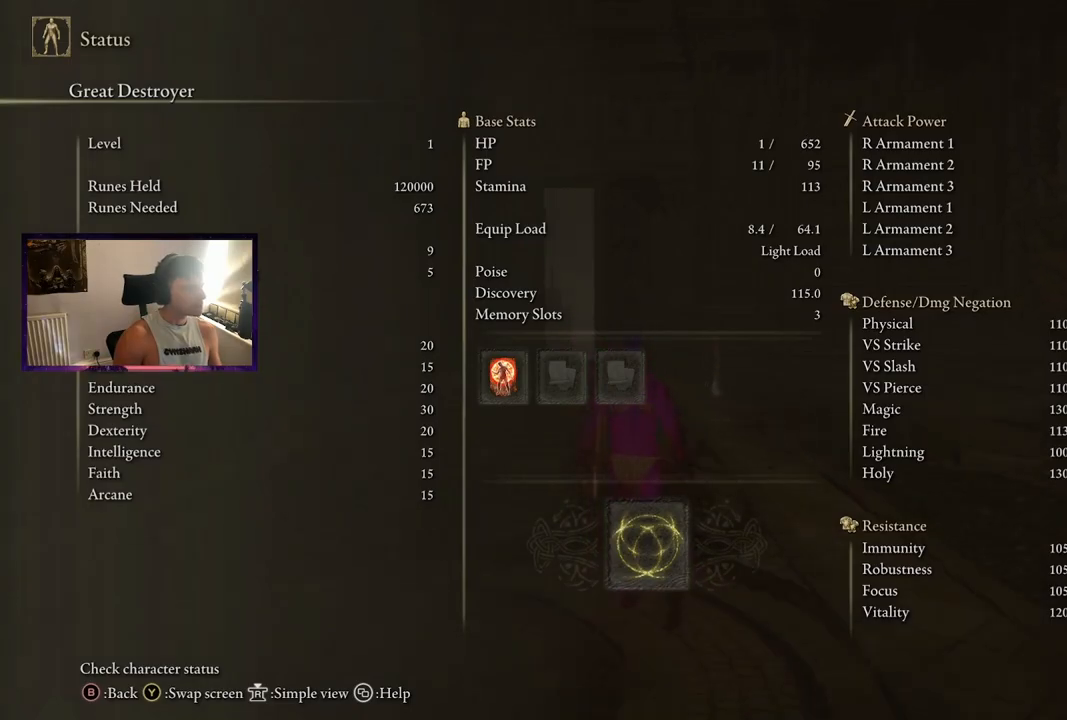
{"buttons": [], "left_stick": "up", "right_stick": "center", "events": []}